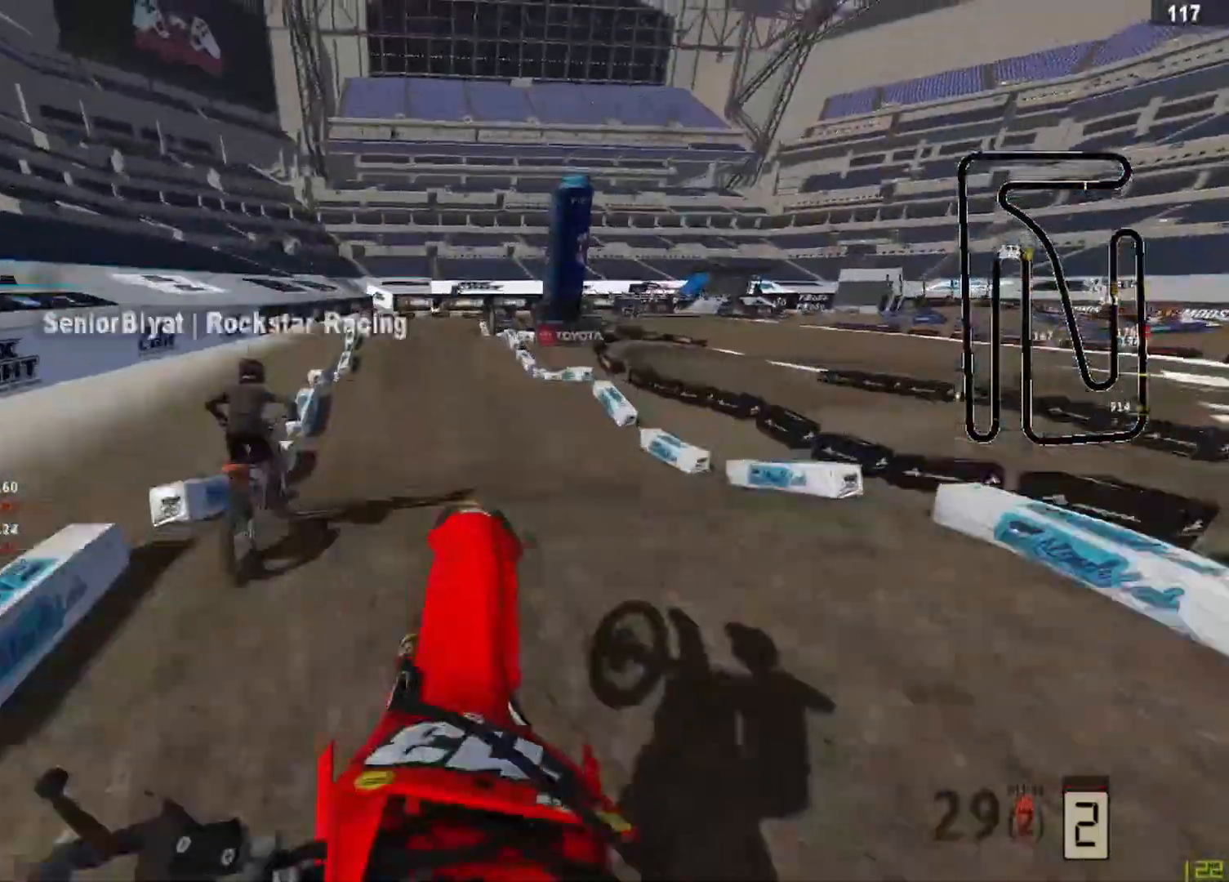
Gameplay with a controller (PlayStation layout); each line is a JSON object with the inputs held at the frame after it (dt_ms = milliseconds from this image to that frame). "events" lists button and stick changes between this image and that frame as [ms after this image, input, new state], when the widget could be followed in between.
{"dt_ms": 500, "buttons": [], "left_stick": "center", "right_stick": "center", "events": [[83, "right_stick", "center"], [292, "left_stick", "center"]]}
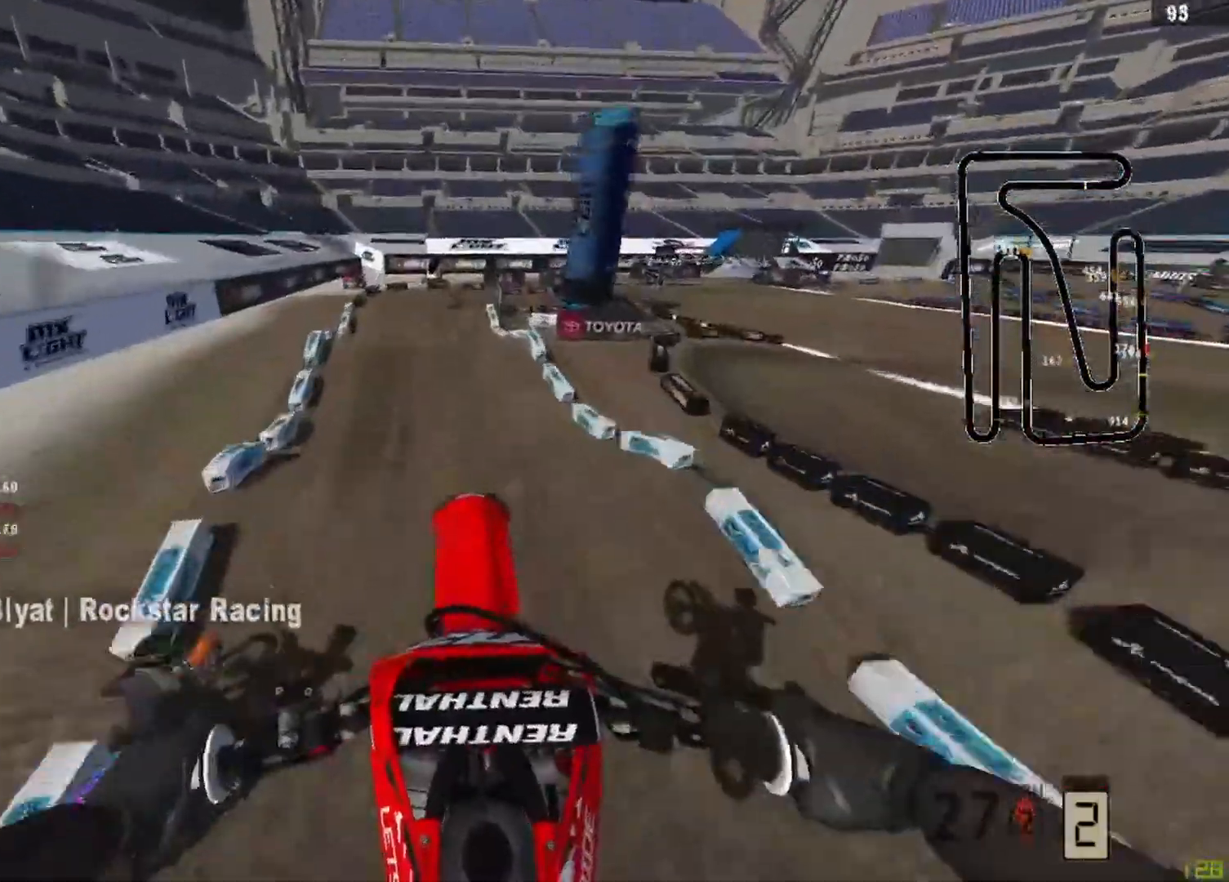
{"dt_ms": 500, "buttons": ["R2"], "left_stick": "center", "right_stick": "down", "events": [[125, "left_stick", "up-right"], [375, "left_stick", "center"], [417, "right_stick", "down"], [458, "R2", "down"]]}
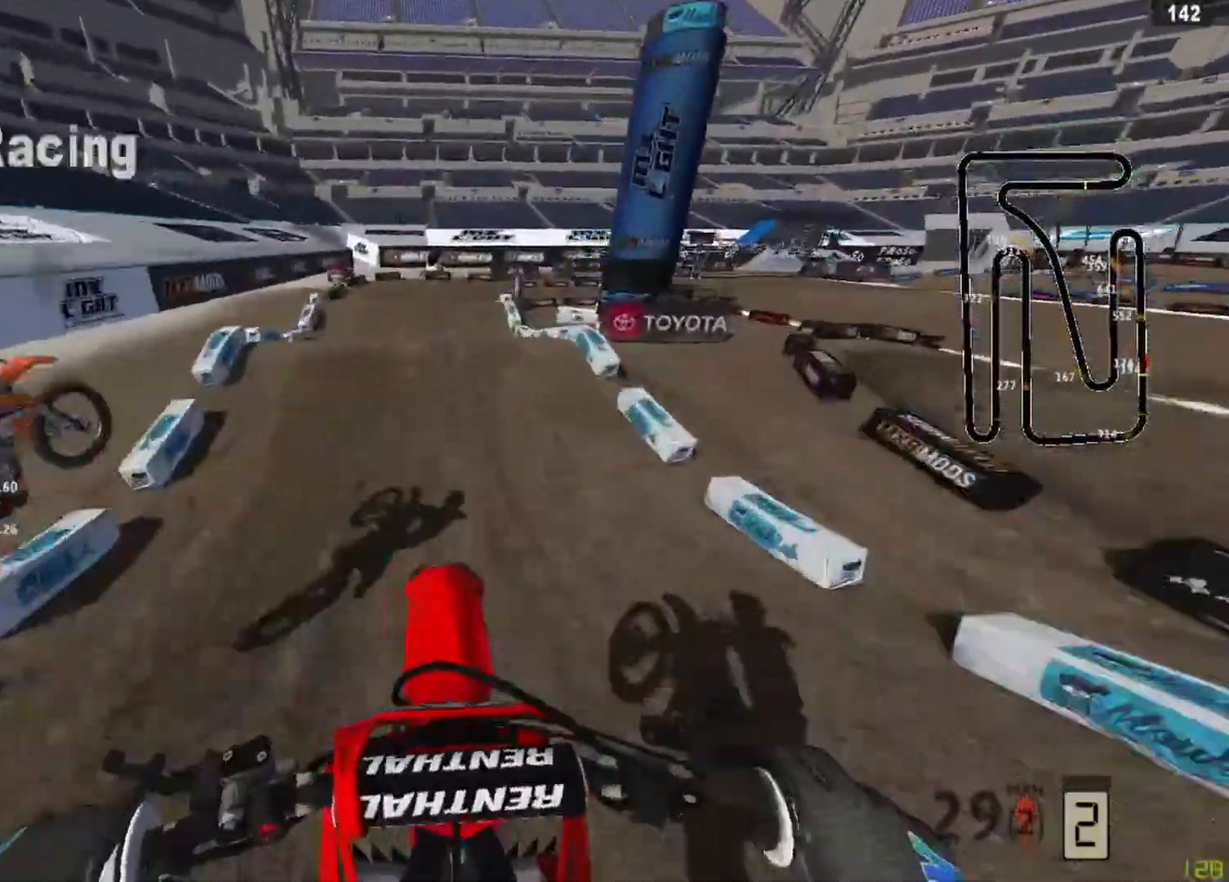
{"dt_ms": 500, "buttons": ["R2", "R3"], "left_stick": "center", "right_stick": "center", "events": [[83, "right_stick", "center"], [417, "R3", "down"]]}
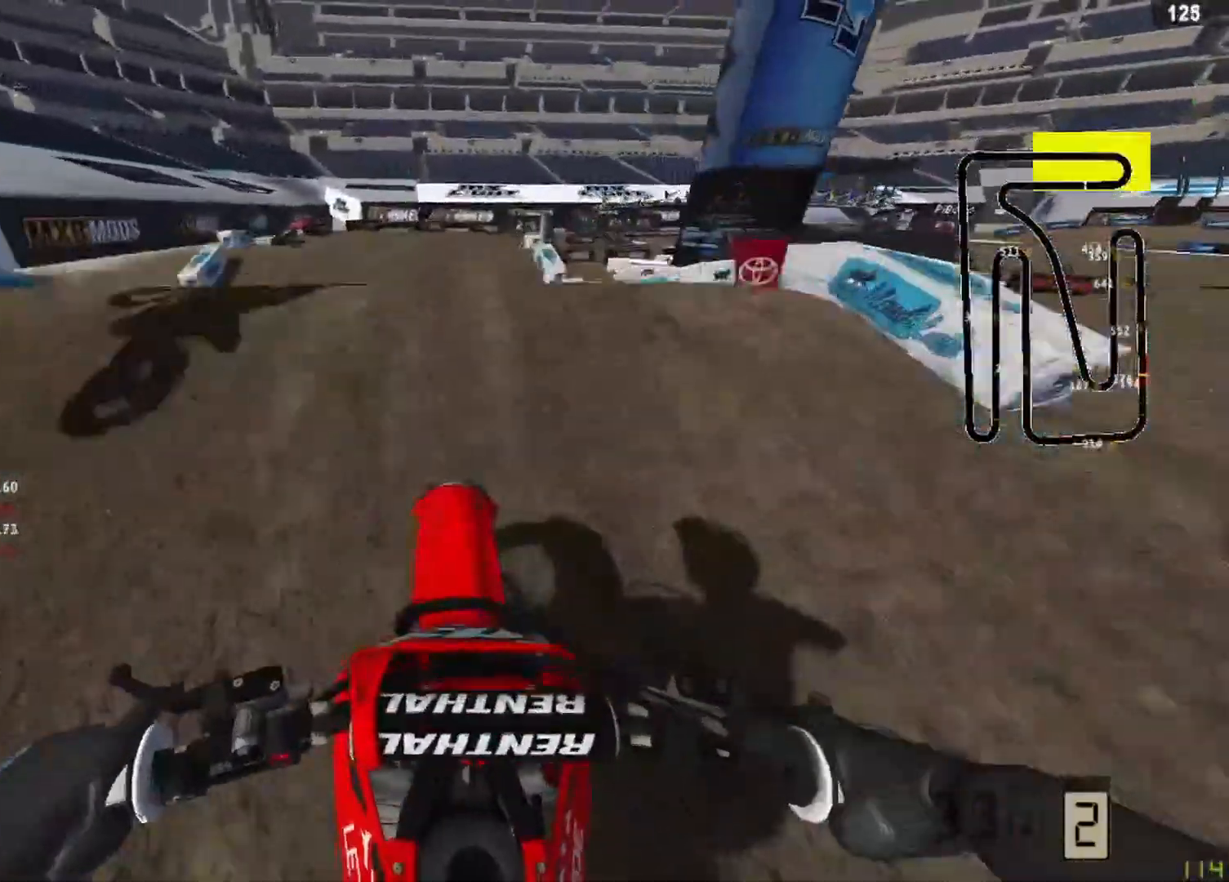
{"dt_ms": 500, "buttons": [], "left_stick": "center", "right_stick": "center", "events": [[42, "R2", "up"], [83, "R3", "up"], [83, "right_stick", "left"], [167, "right_stick", "down"], [292, "R3", "down"], [417, "R3", "up"], [417, "right_stick", "center"]]}
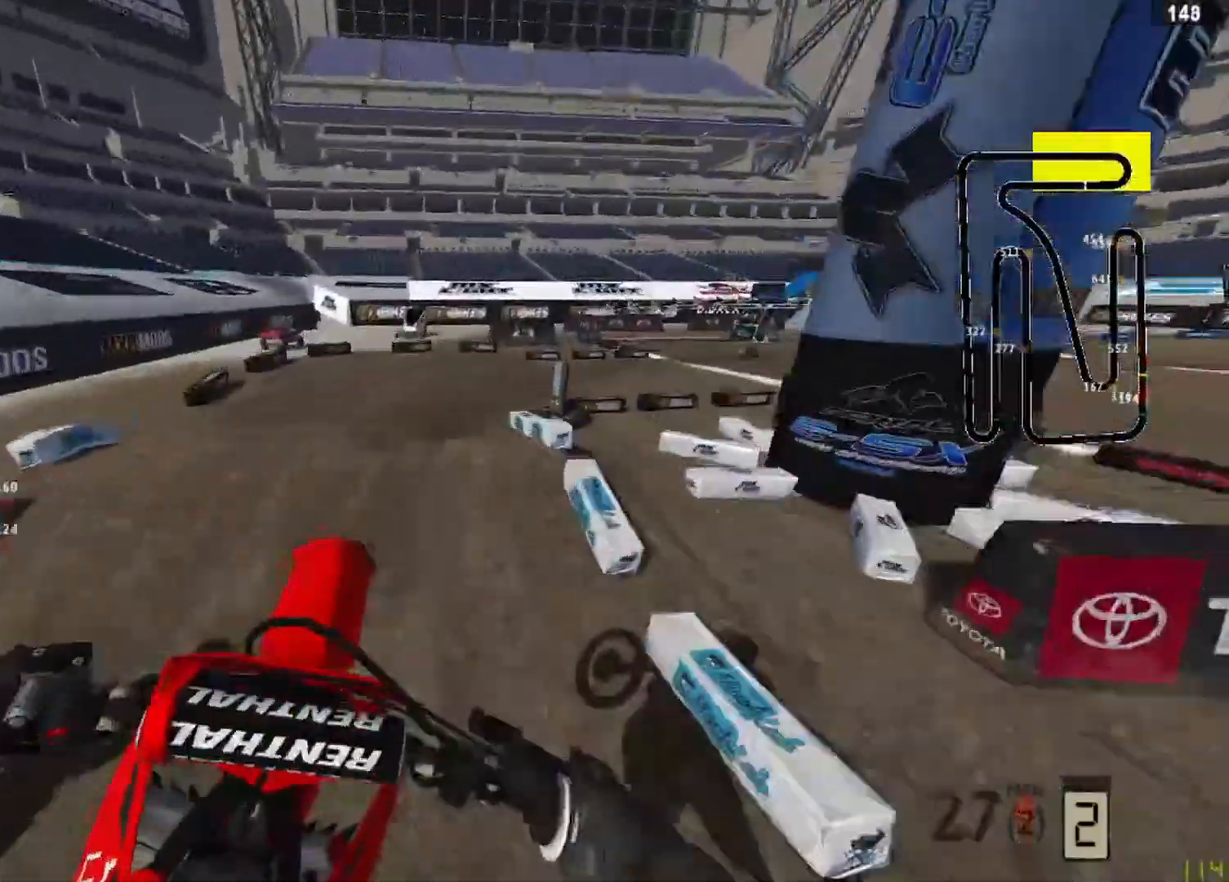
{"dt_ms": 500, "buttons": [], "left_stick": "up-right", "right_stick": "center", "events": [[83, "CIRCLE", "down"], [125, "CIRCLE", "up"], [125, "left_stick", "up-right"]]}
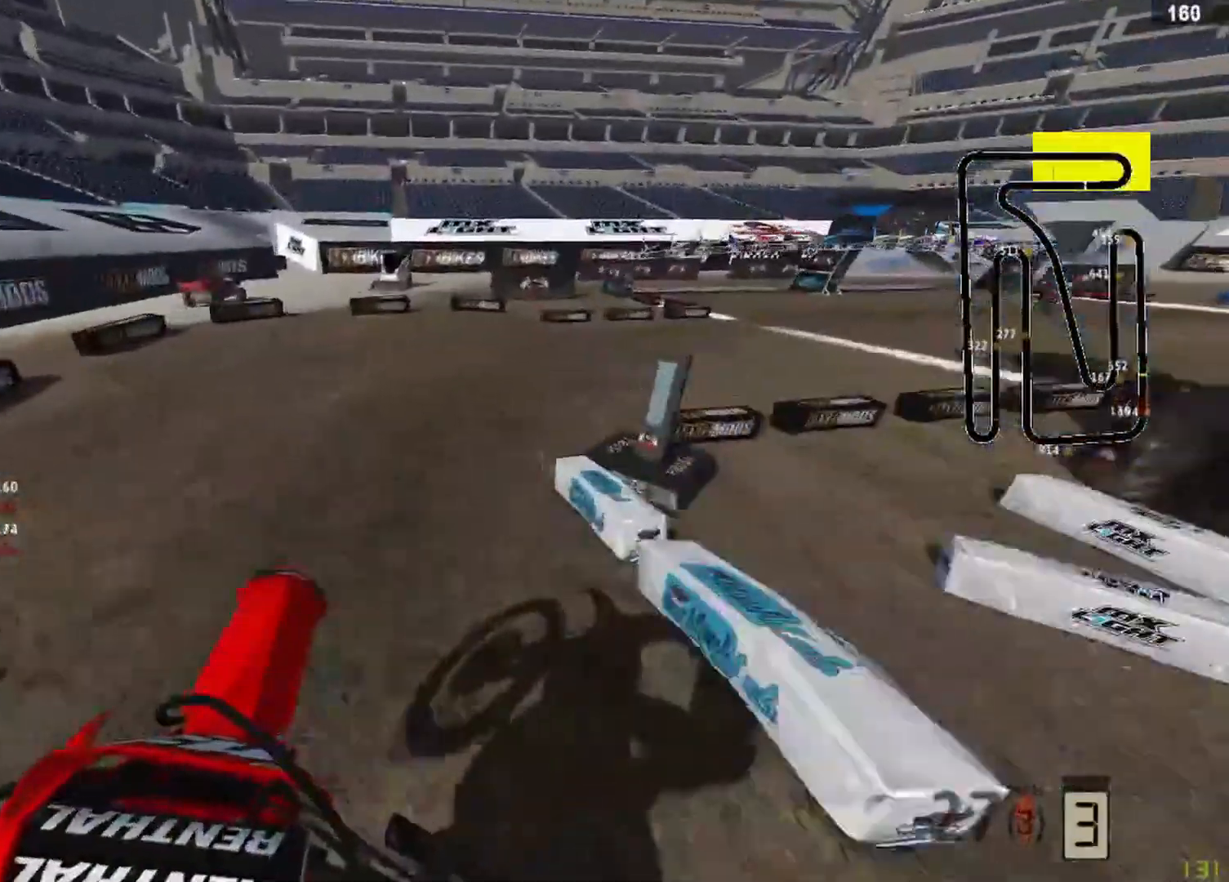
{"dt_ms": 500, "buttons": ["R2"], "left_stick": "up-right", "right_stick": "left", "events": [[208, "R2", "down"], [208, "right_stick", "left"], [250, "R3", "down"], [333, "R3", "up"]]}
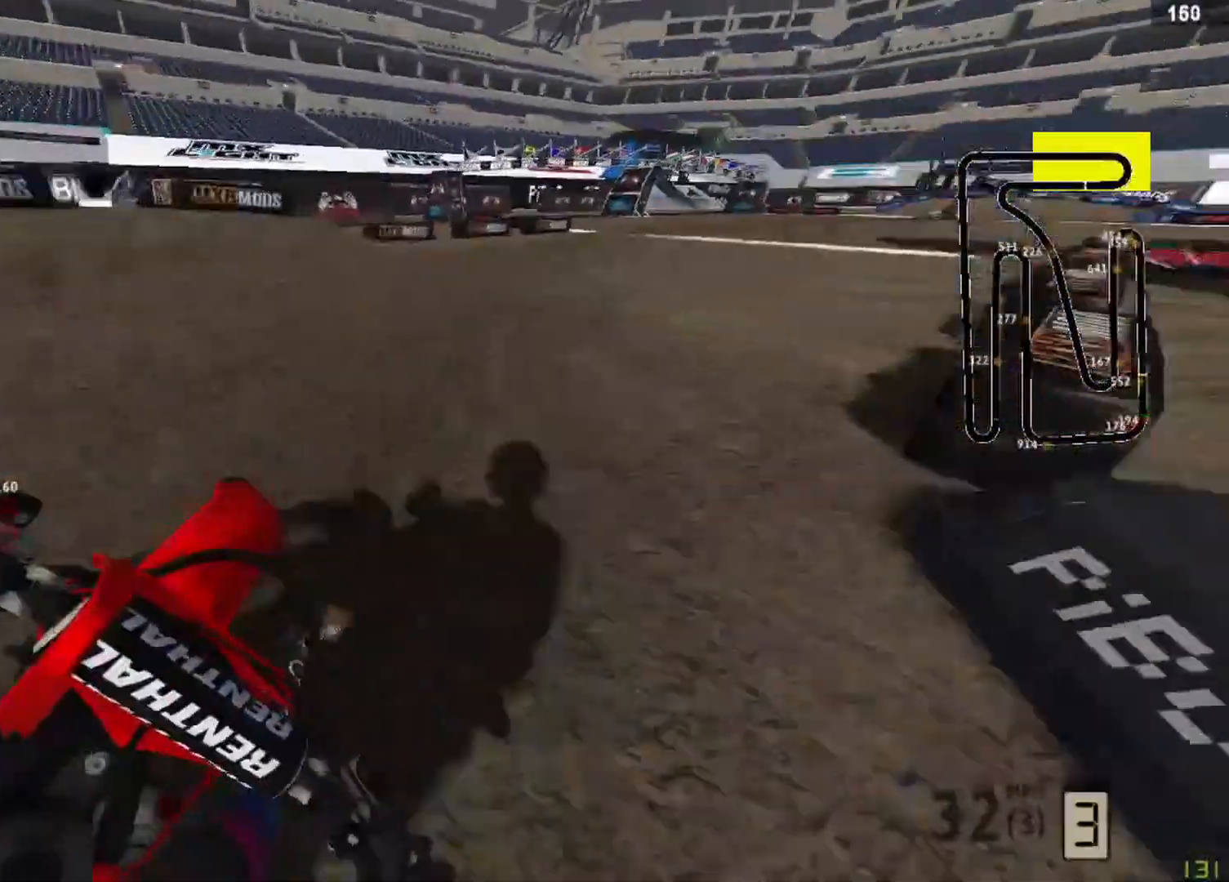
{"dt_ms": 500, "buttons": ["R2"], "left_stick": "up-right", "right_stick": "left", "events": []}
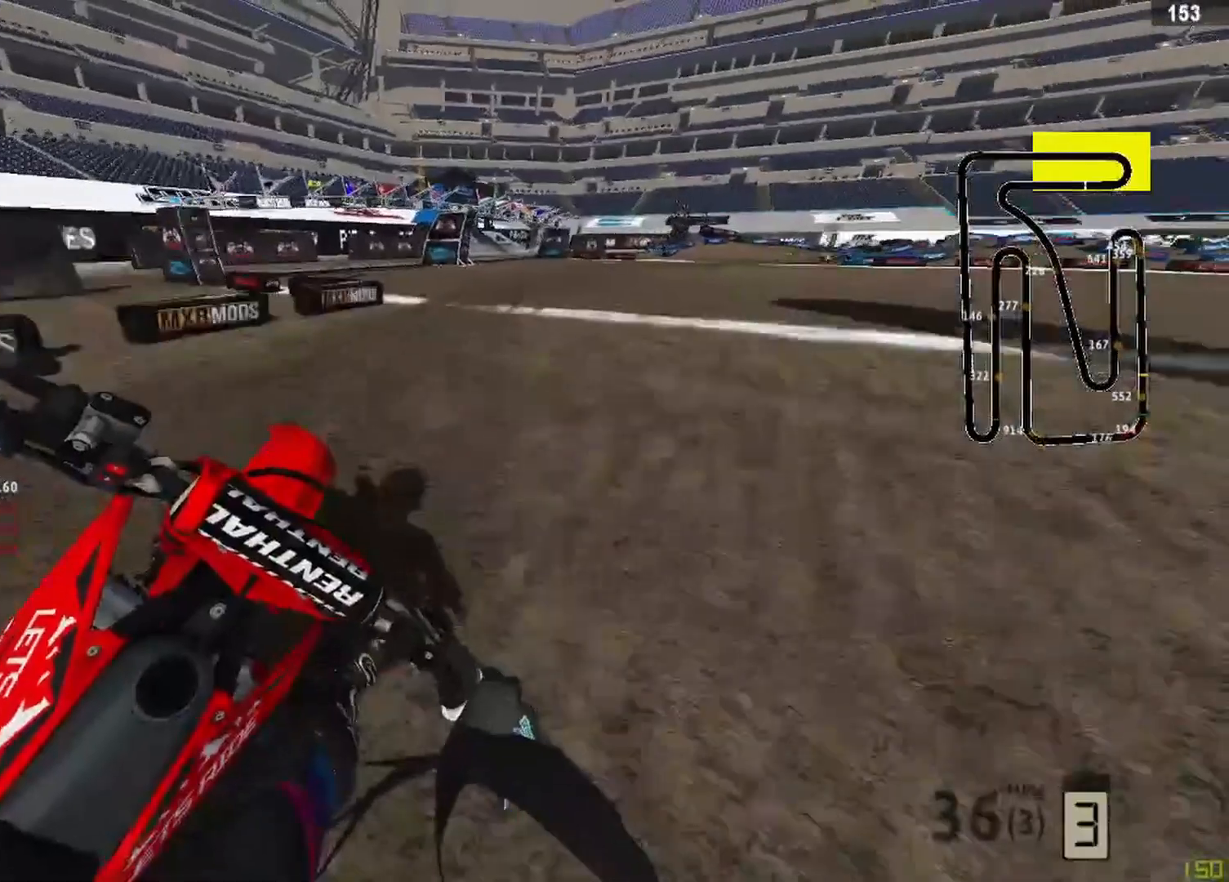
{"dt_ms": 500, "buttons": ["R2"], "left_stick": "up-right", "right_stick": "left", "events": []}
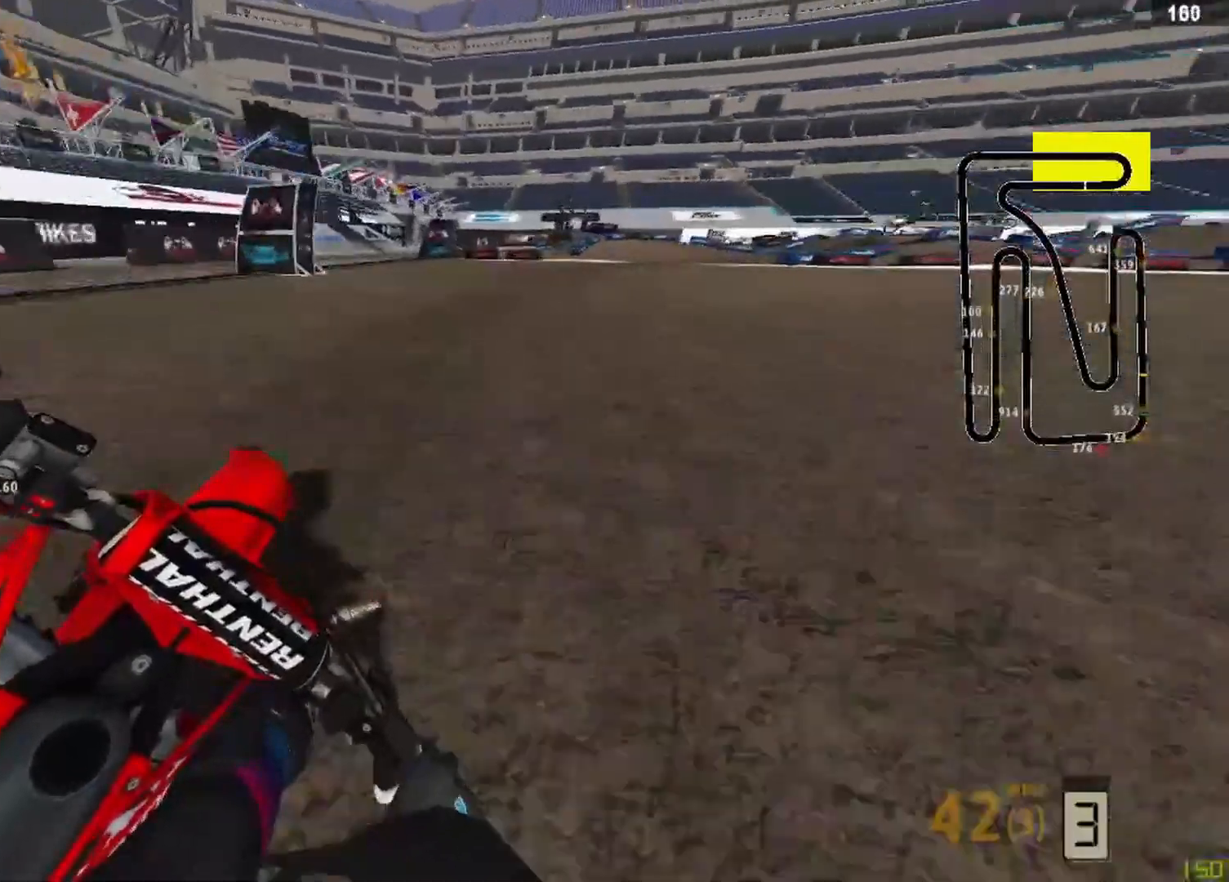
{"dt_ms": 500, "buttons": ["L2"], "left_stick": "up-right", "right_stick": "down-left", "events": [[208, "right_stick", "down-left"], [375, "L2", "down"], [375, "R2", "up"]]}
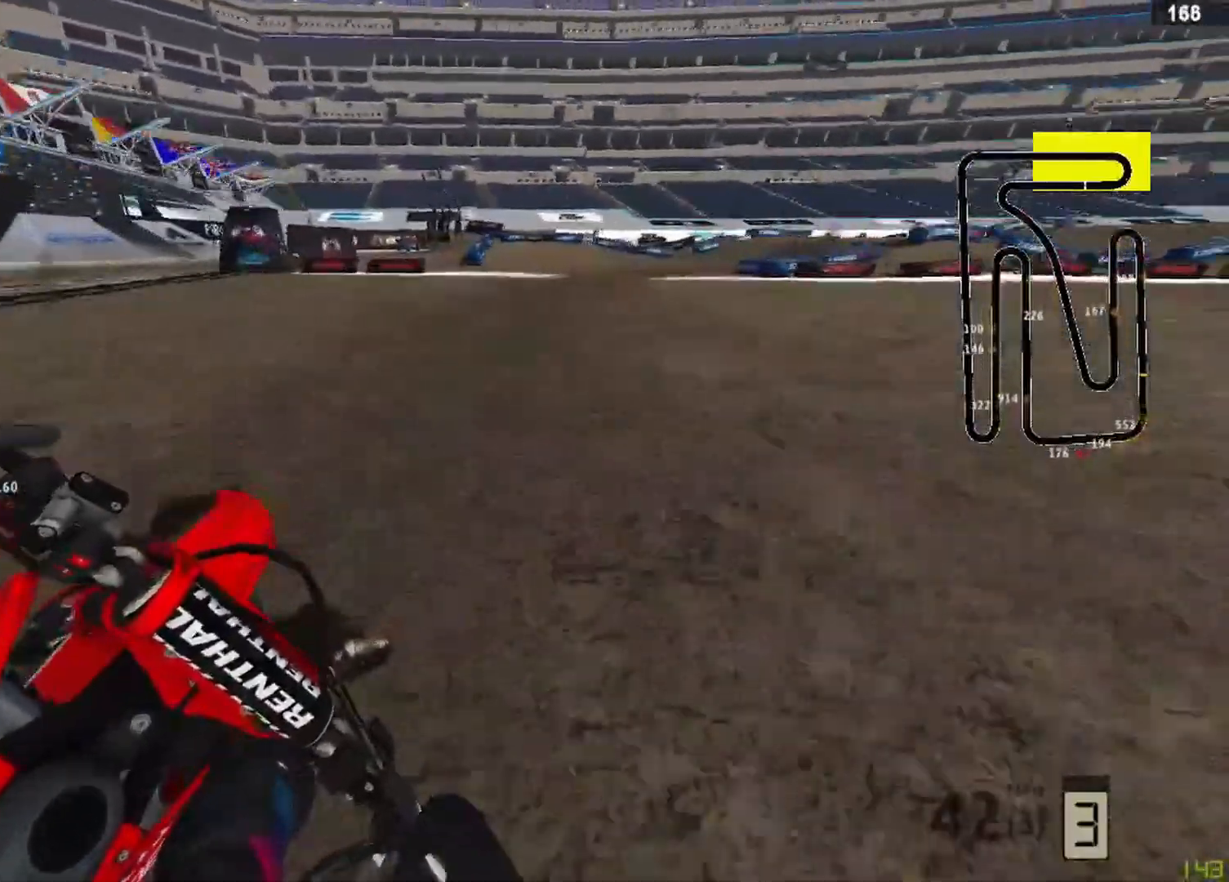
{"dt_ms": 500, "buttons": [], "left_stick": "up-right", "right_stick": "down-left", "events": [[208, "L2", "up"], [208, "R2", "down"], [333, "R2", "up"], [417, "R2", "down"], [500, "R2", "up"]]}
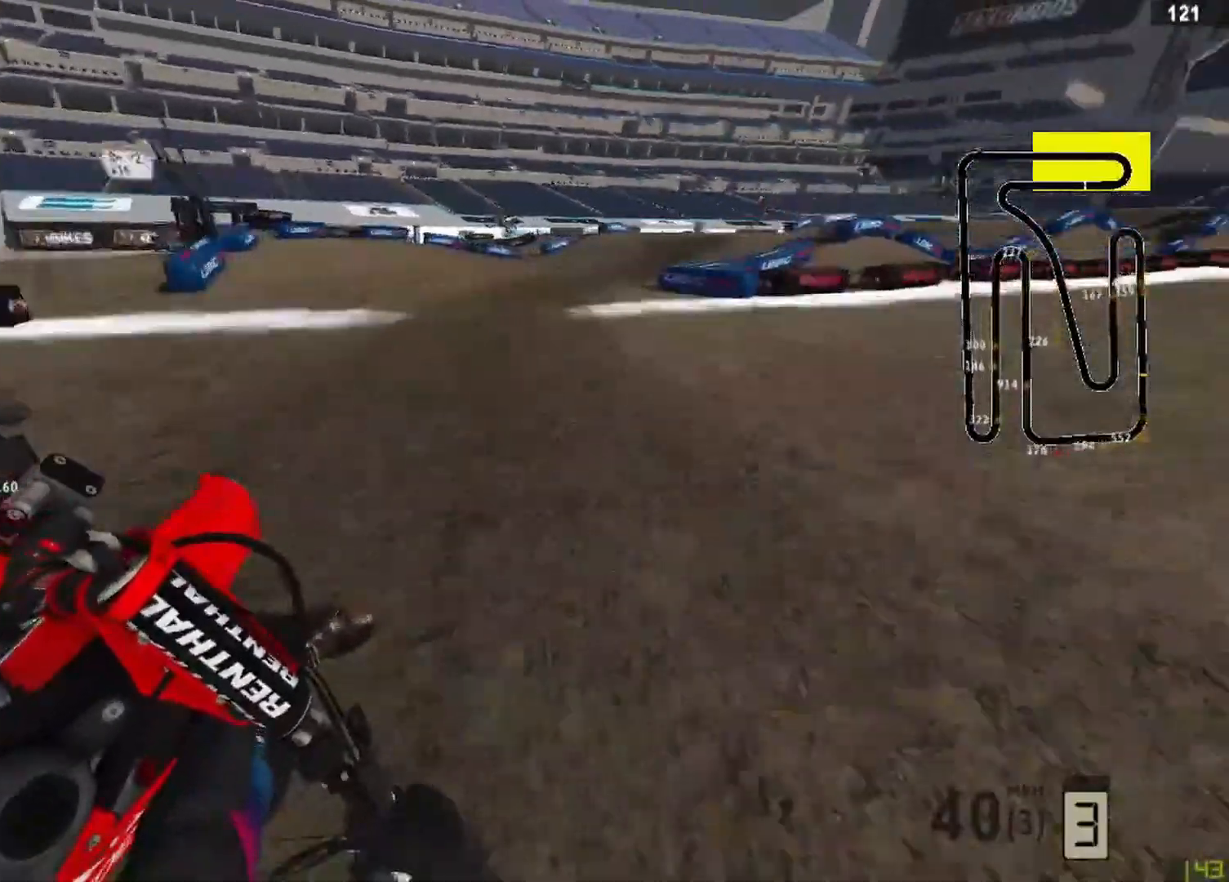
{"dt_ms": 1000, "buttons": ["R2"], "left_stick": "up-right", "right_stick": "up-left"}
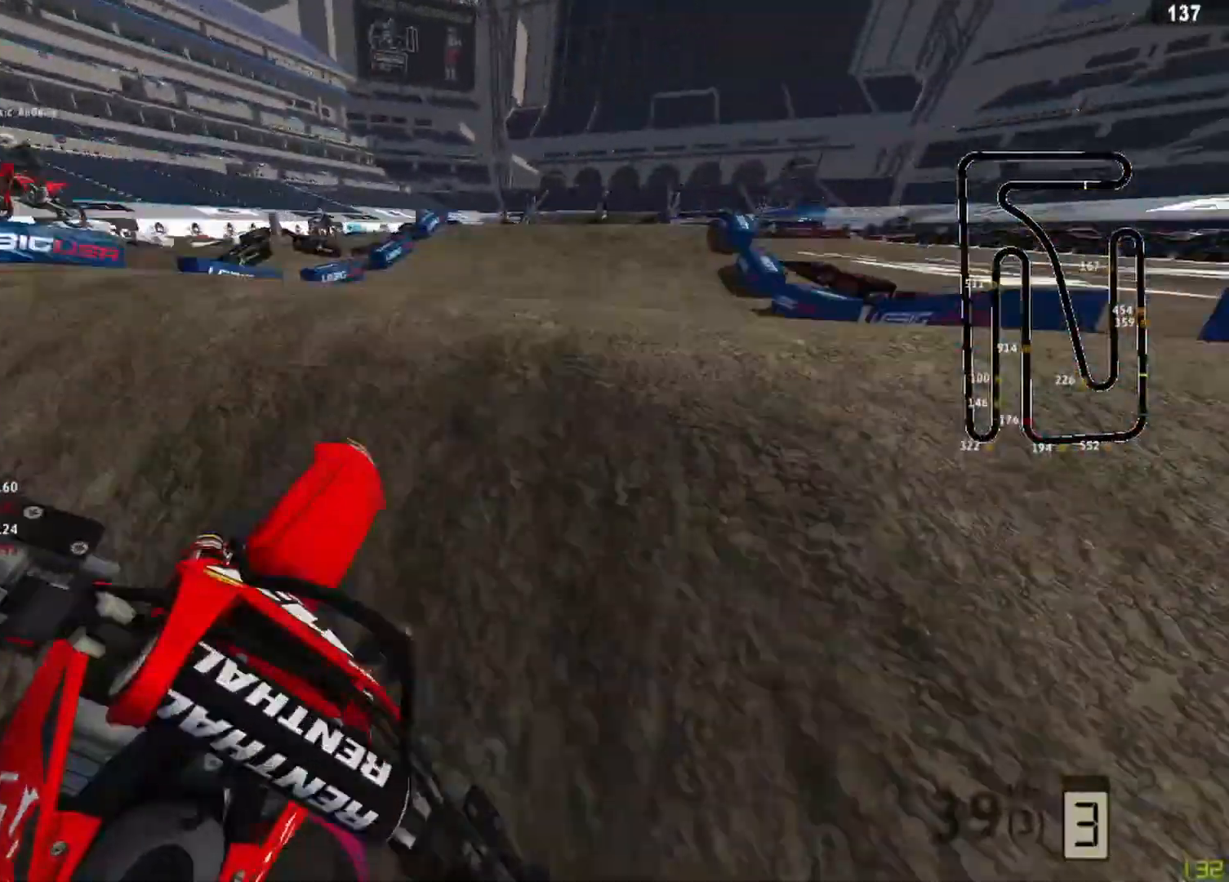
{"dt_ms": 500, "buttons": [], "left_stick": "up-right", "right_stick": "left", "events": [[208, "R2", "up"], [208, "right_stick", "left"], [292, "R3", "down"], [417, "R3", "up"]]}
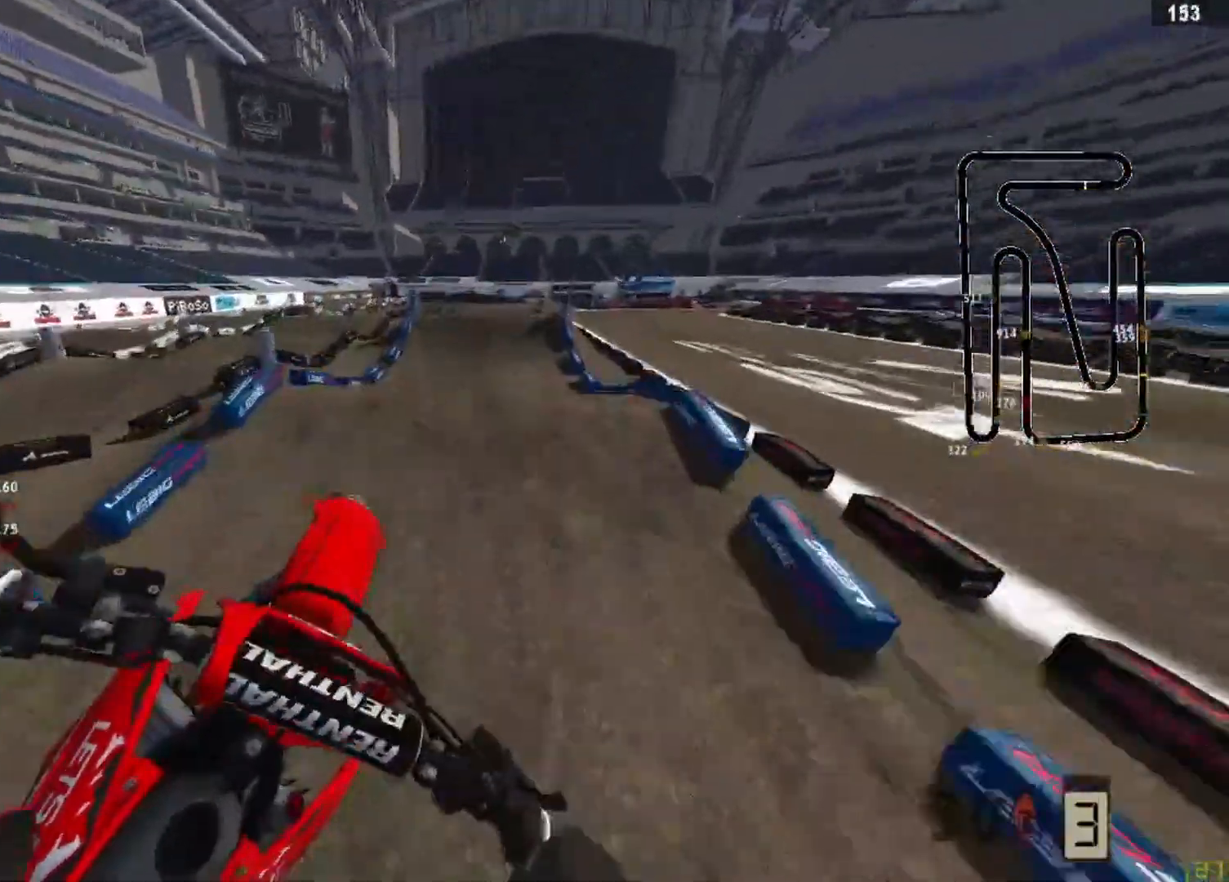
{"dt_ms": 500, "buttons": [], "left_stick": "up-right", "right_stick": "down-left", "events": [[500, "right_stick", "down-left"]]}
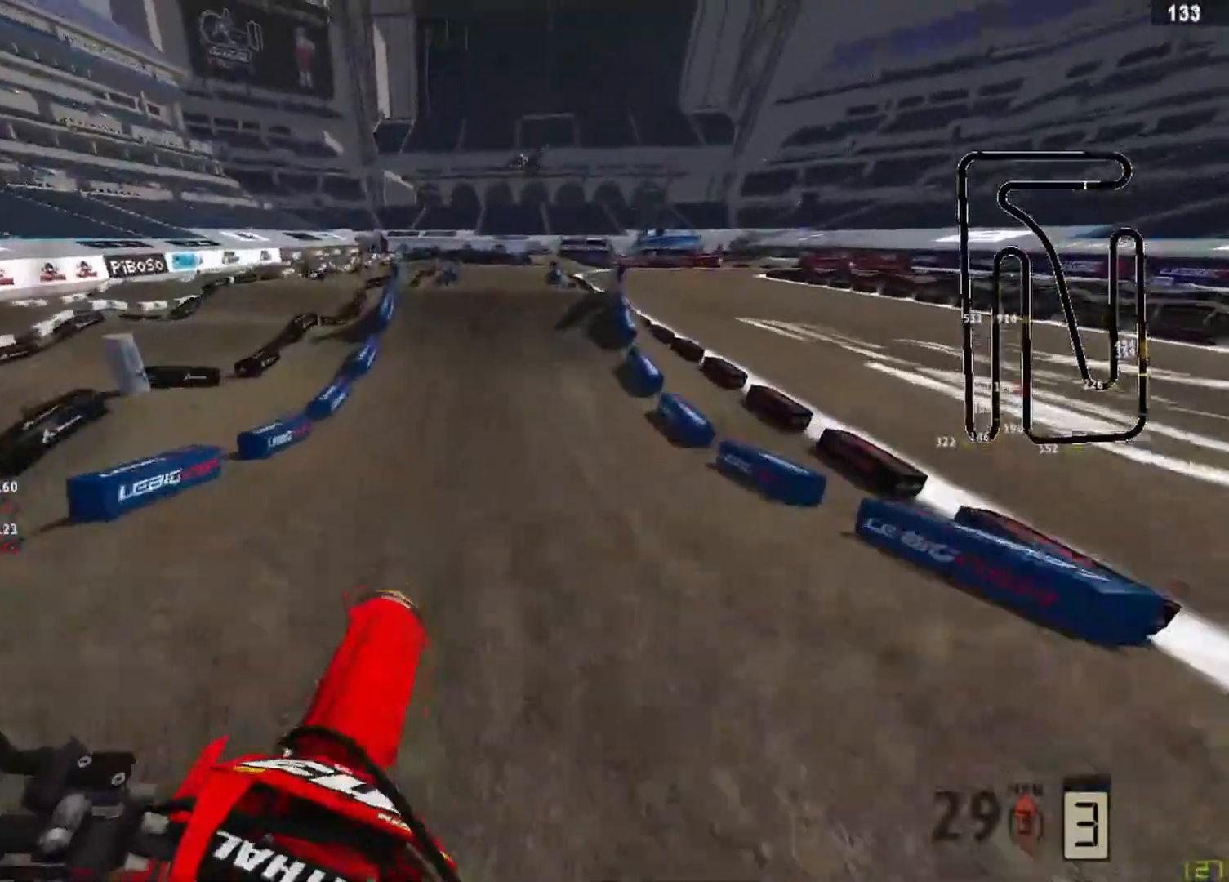
{"dt_ms": 500, "buttons": ["R2"], "left_stick": "center", "right_stick": "down-left", "events": [[42, "R2", "down"], [83, "left_stick", "center"]]}
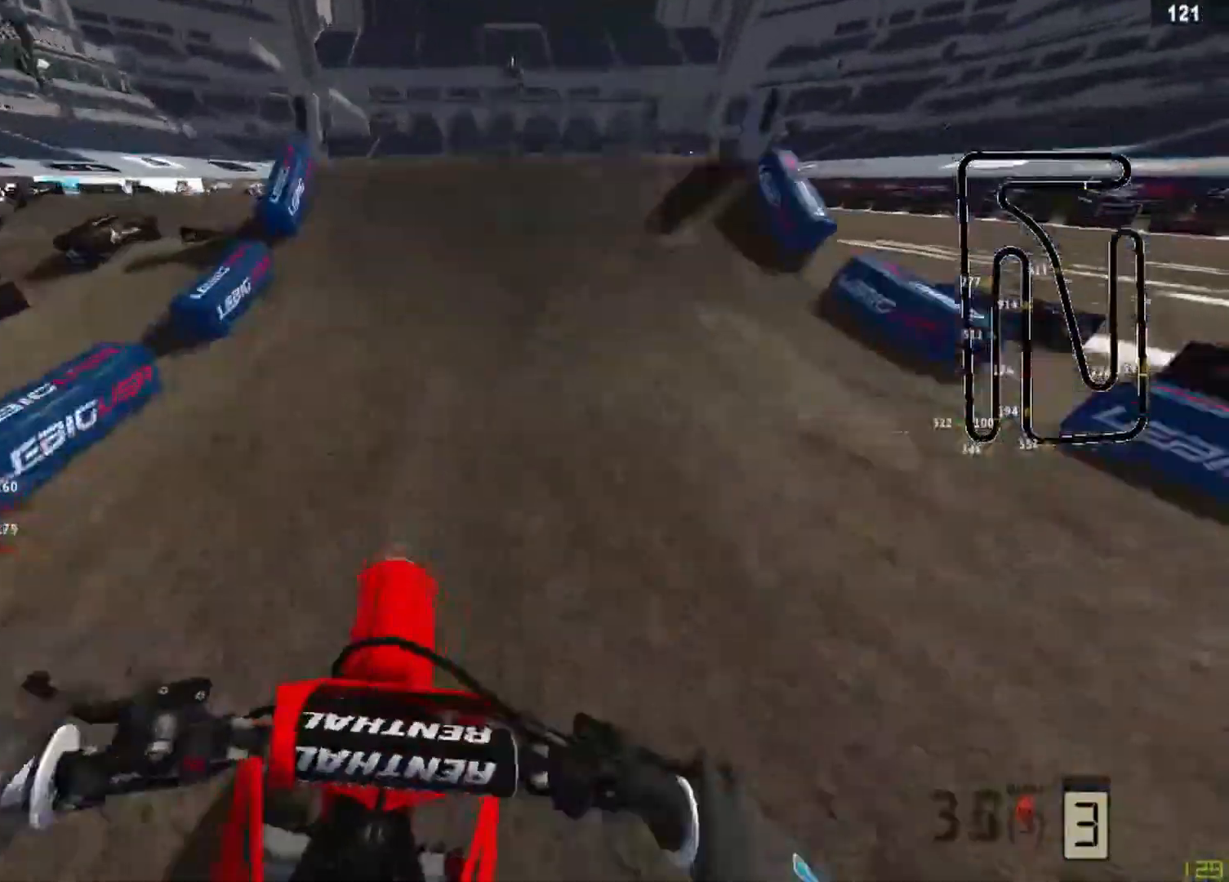
{"dt_ms": 500, "buttons": [], "left_stick": "up-right", "right_stick": "left", "events": [[42, "right_stick", "center"], [417, "R3", "down"], [417, "left_stick", "up-right"], [417, "right_stick", "left"], [500, "R2", "up"], [500, "R3", "up"]]}
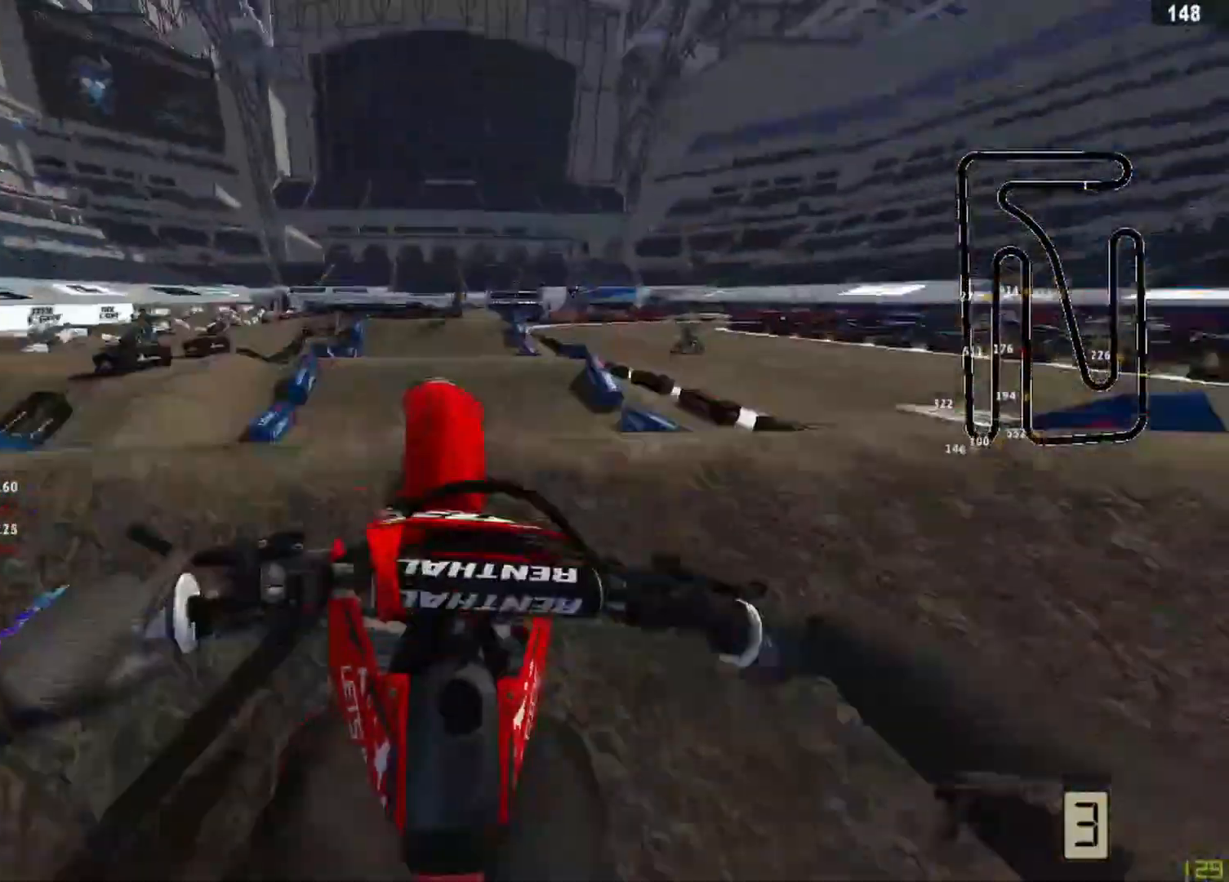
{"dt_ms": 500, "buttons": ["R2"], "left_stick": "center", "right_stick": "down-left", "events": [[125, "right_stick", "down-left"], [250, "left_stick", "left"], [292, "R3", "down"], [375, "R2", "down"], [417, "R3", "up"], [500, "left_stick", "center"]]}
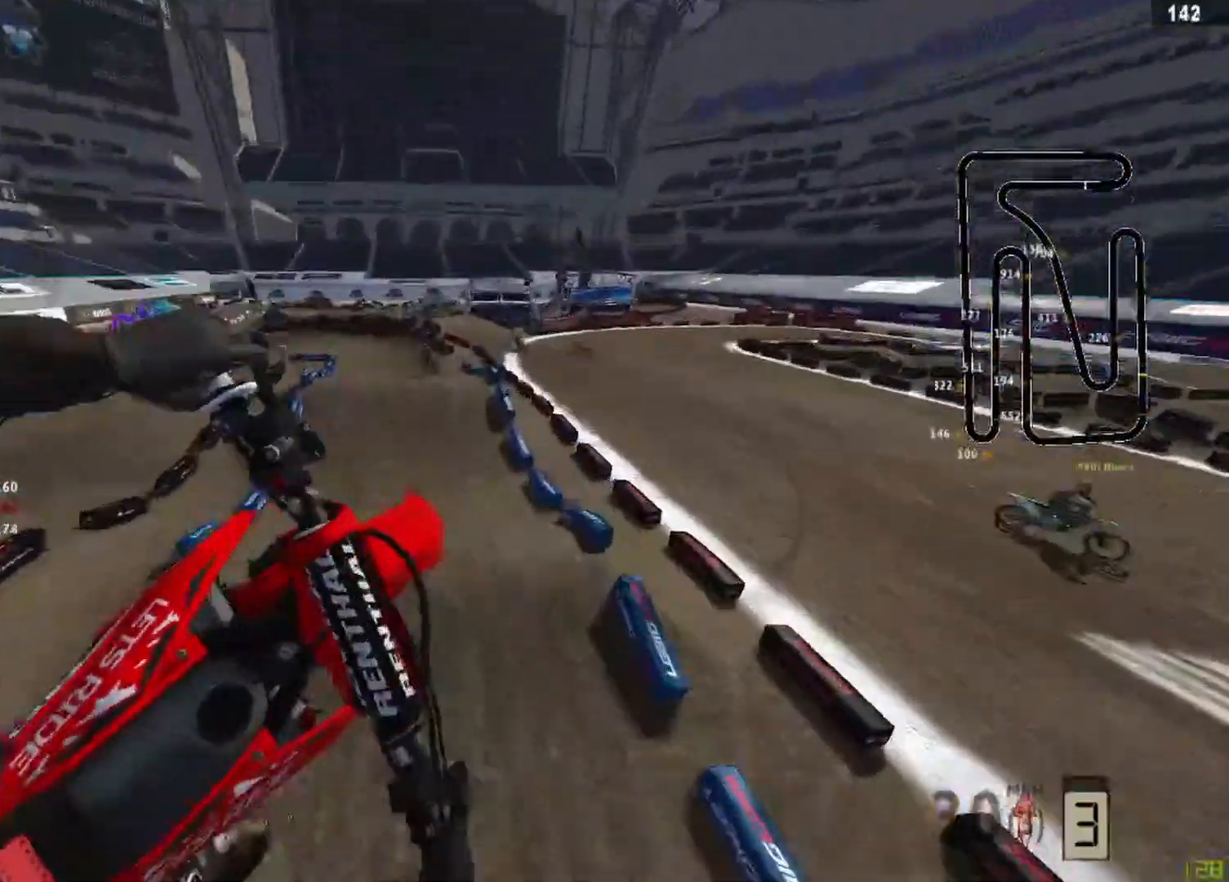
{"dt_ms": 500, "buttons": ["R2"], "left_stick": "left", "right_stick": "down", "events": [[417, "left_stick", "left"], [458, "right_stick", "down"]]}
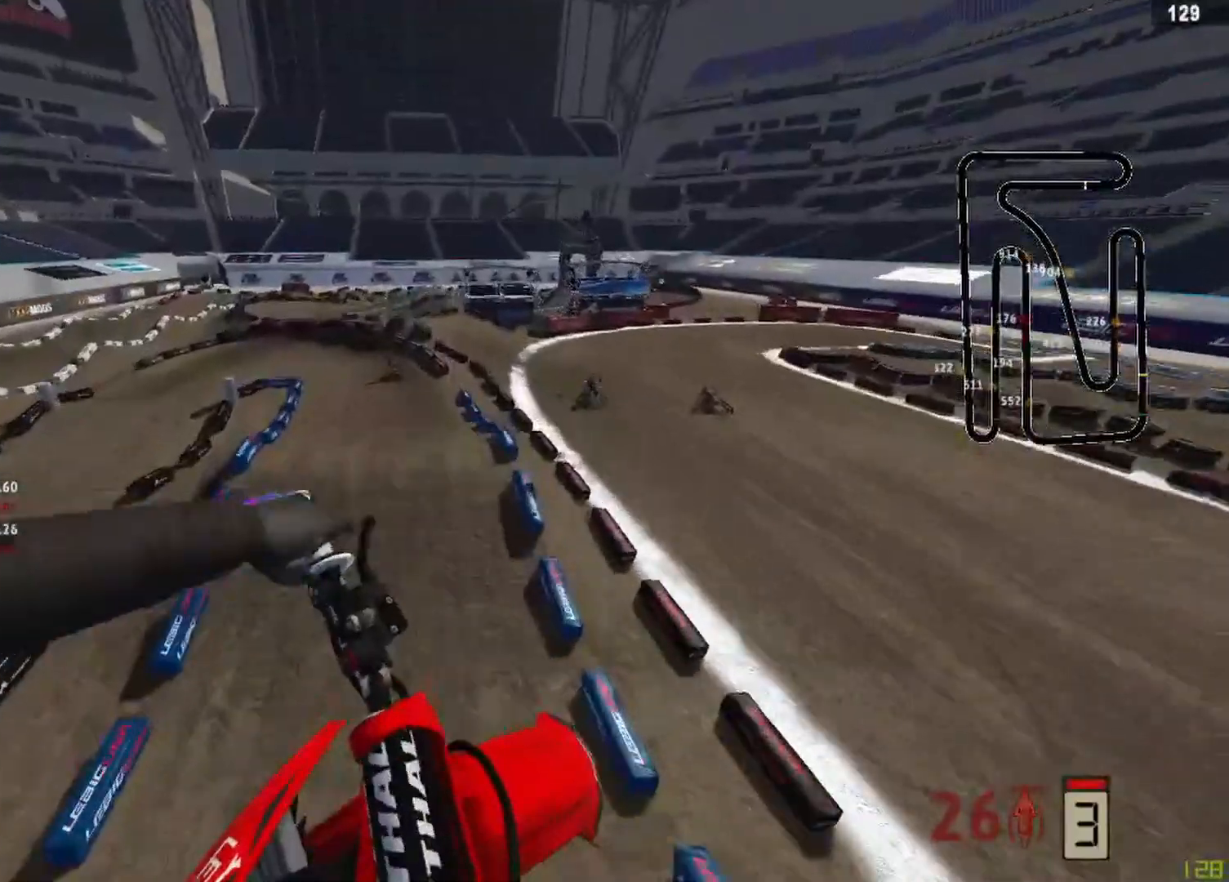
{"dt_ms": 500, "buttons": ["SQUARE"], "left_stick": "left", "right_stick": "center", "events": [[250, "right_stick", "center"], [333, "R2", "up"], [458, "SQUARE", "down"]]}
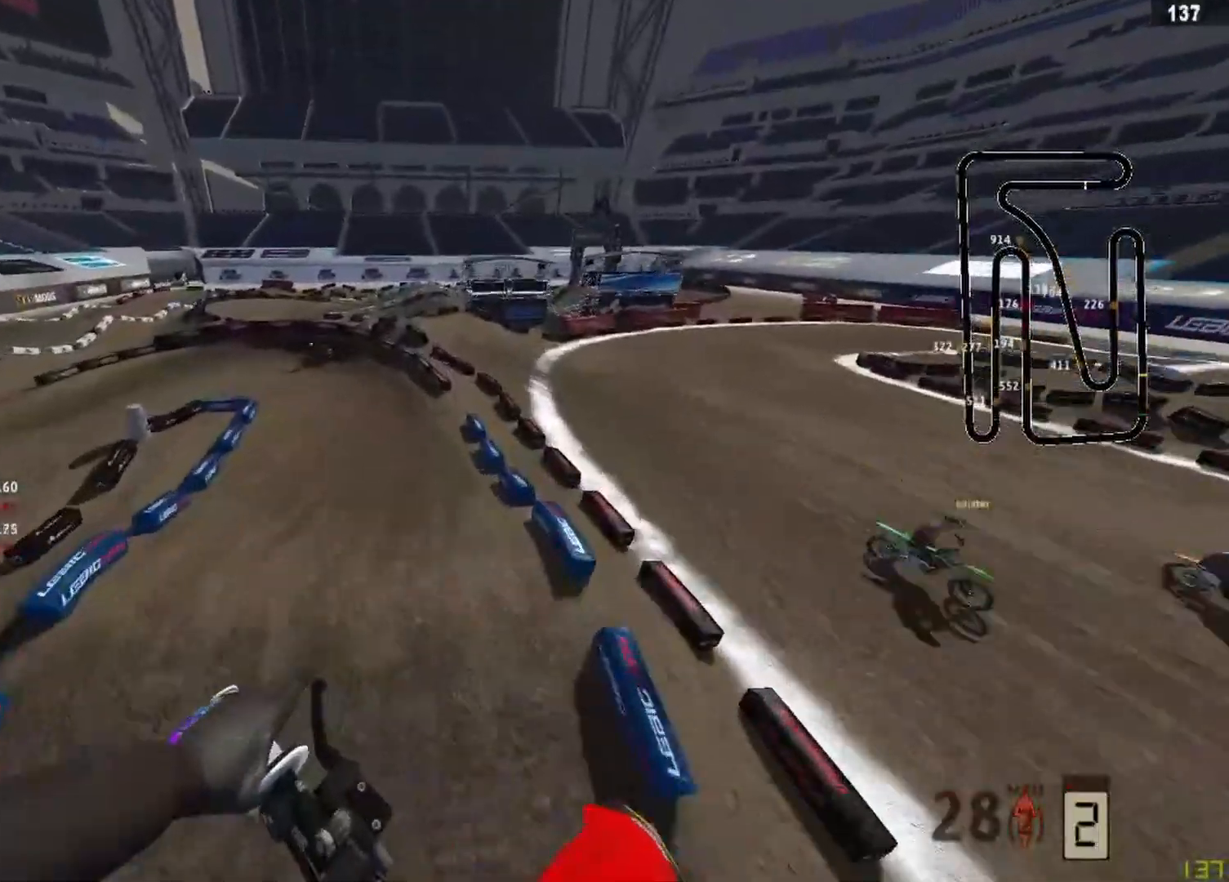
{"dt_ms": 500, "buttons": ["R2"], "left_stick": "center", "right_stick": "down", "events": [[83, "R2", "down"], [83, "SQUARE", "up"], [250, "left_stick", "center"], [417, "R3", "down"], [500, "R3", "up"], [500, "right_stick", "down"]]}
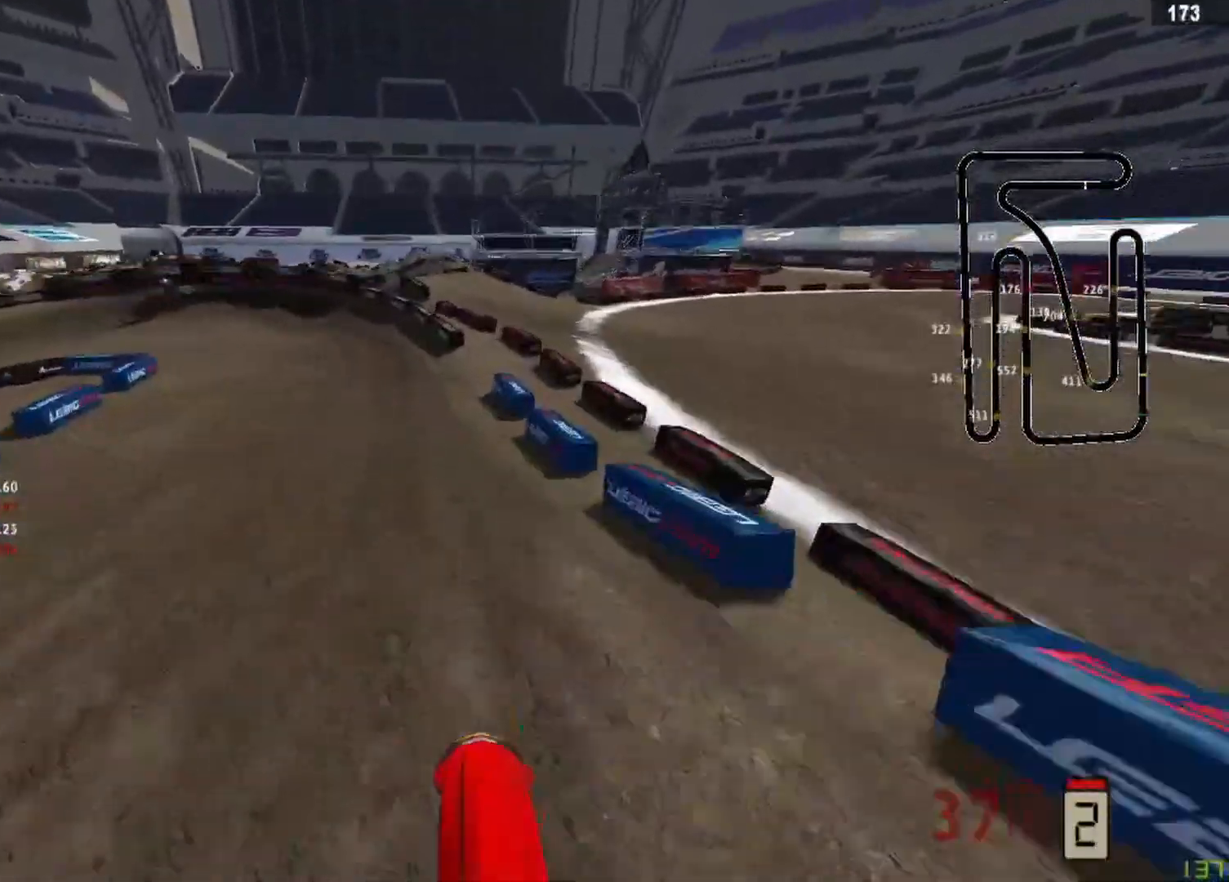
{"dt_ms": 500, "buttons": ["R2"], "left_stick": "down-left", "right_stick": "down", "events": [[208, "right_stick", "down-left"], [250, "left_stick", "down-left"], [333, "right_stick", "down"]]}
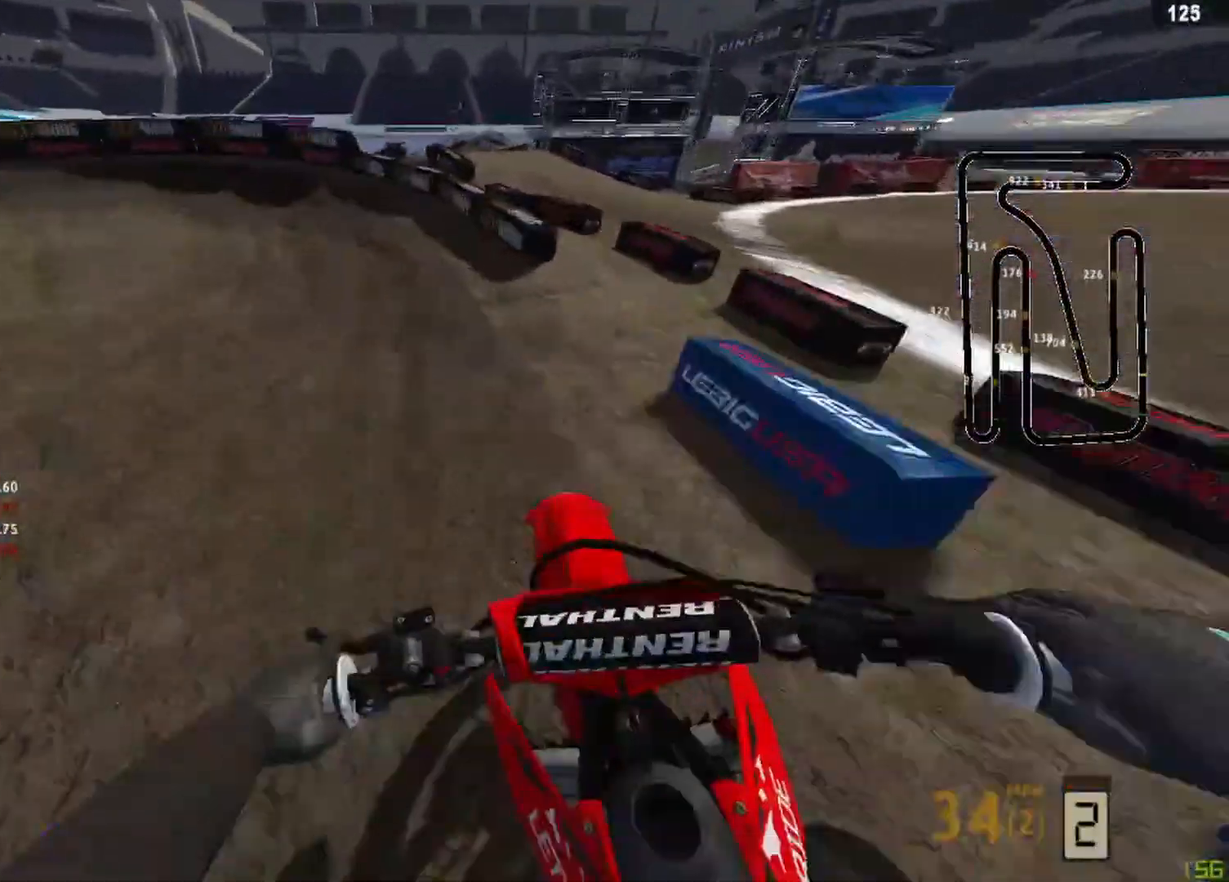
{"dt_ms": 500, "buttons": [], "left_stick": "down-left", "right_stick": "down-right", "events": [[500, "R2", "up"], [500, "right_stick", "down-right"]]}
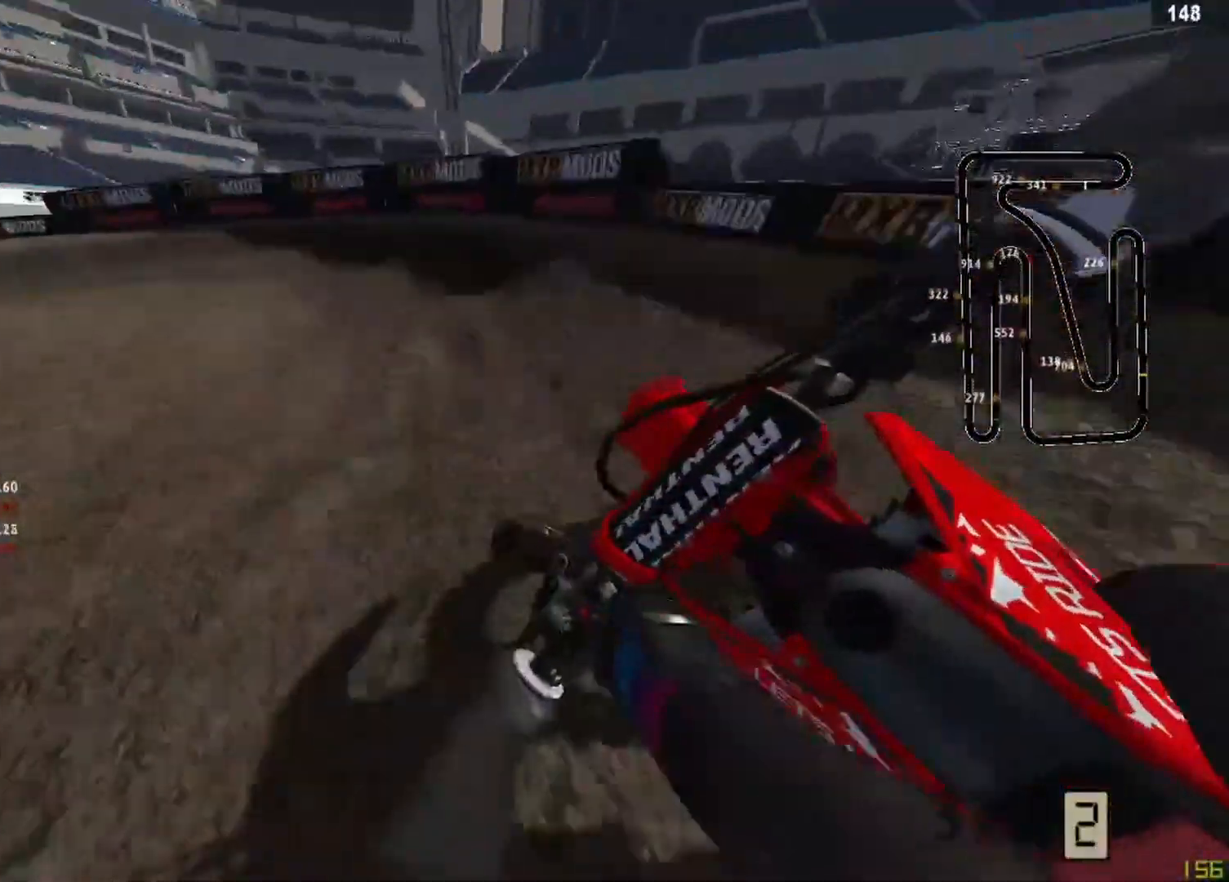
{"dt_ms": 500, "buttons": ["L2"], "left_stick": "down-left", "right_stick": "down-right", "events": [[83, "L2", "down"]]}
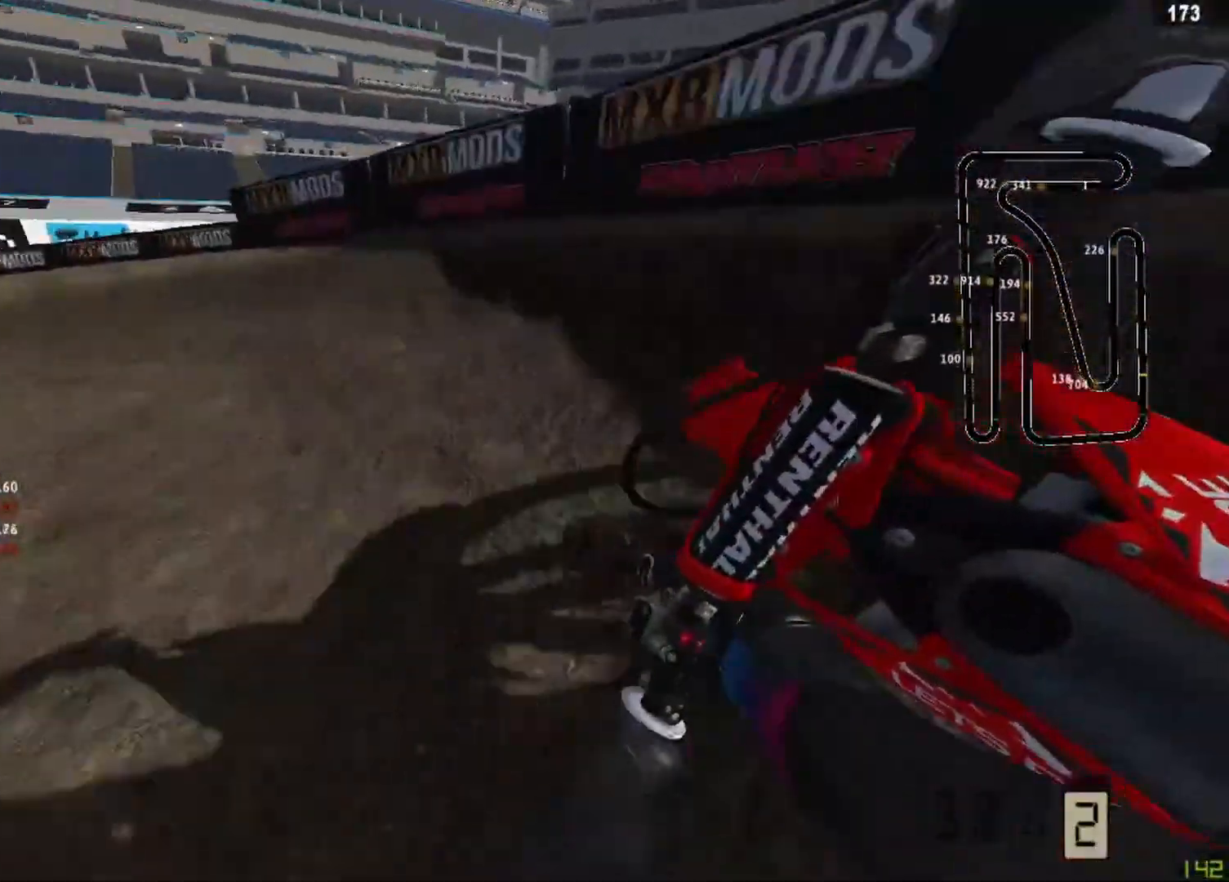
{"dt_ms": 500, "buttons": ["R2"], "left_stick": "down-left", "right_stick": "down-right", "events": [[125, "L2", "up"], [417, "R2", "down"]]}
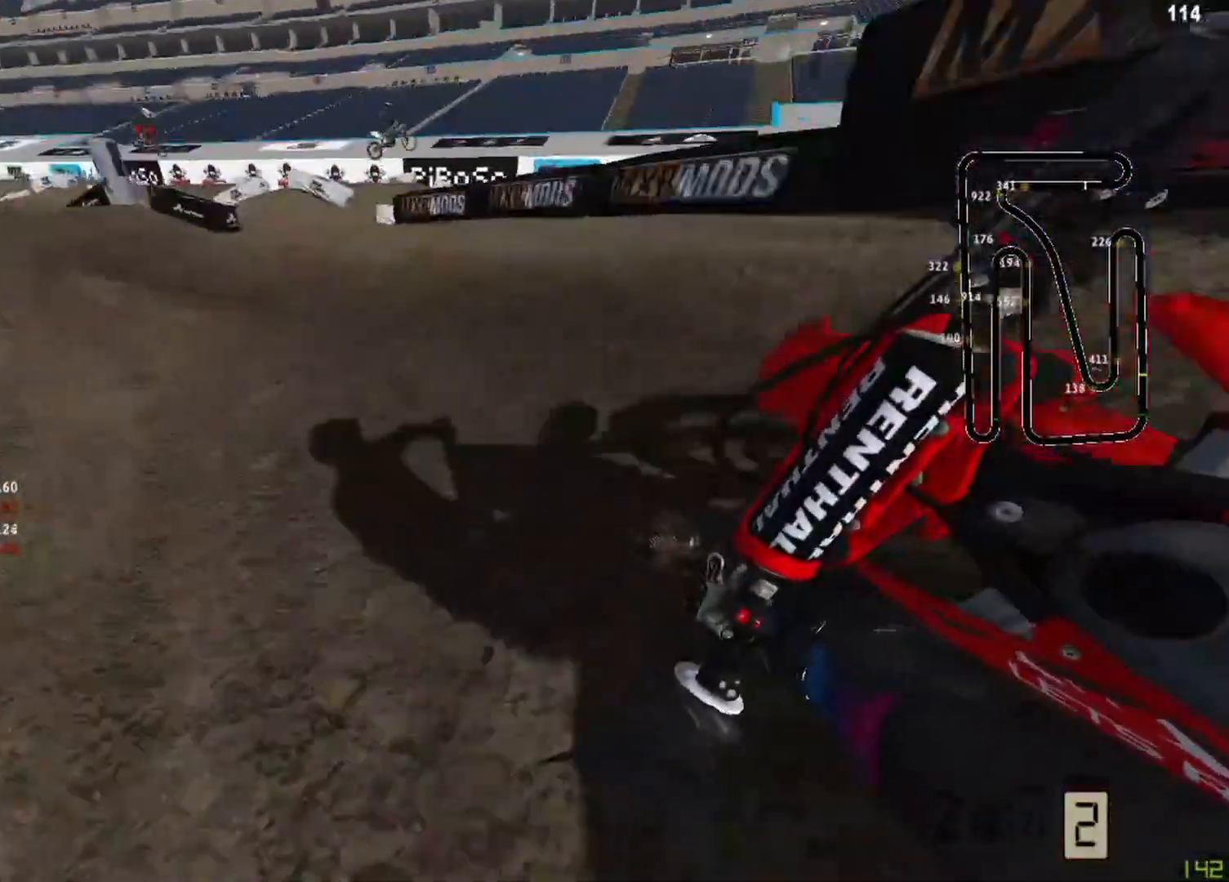
{"dt_ms": 500, "buttons": ["R2"], "left_stick": "left", "right_stick": "right", "events": [[250, "left_stick", "left"], [292, "right_stick", "right"]]}
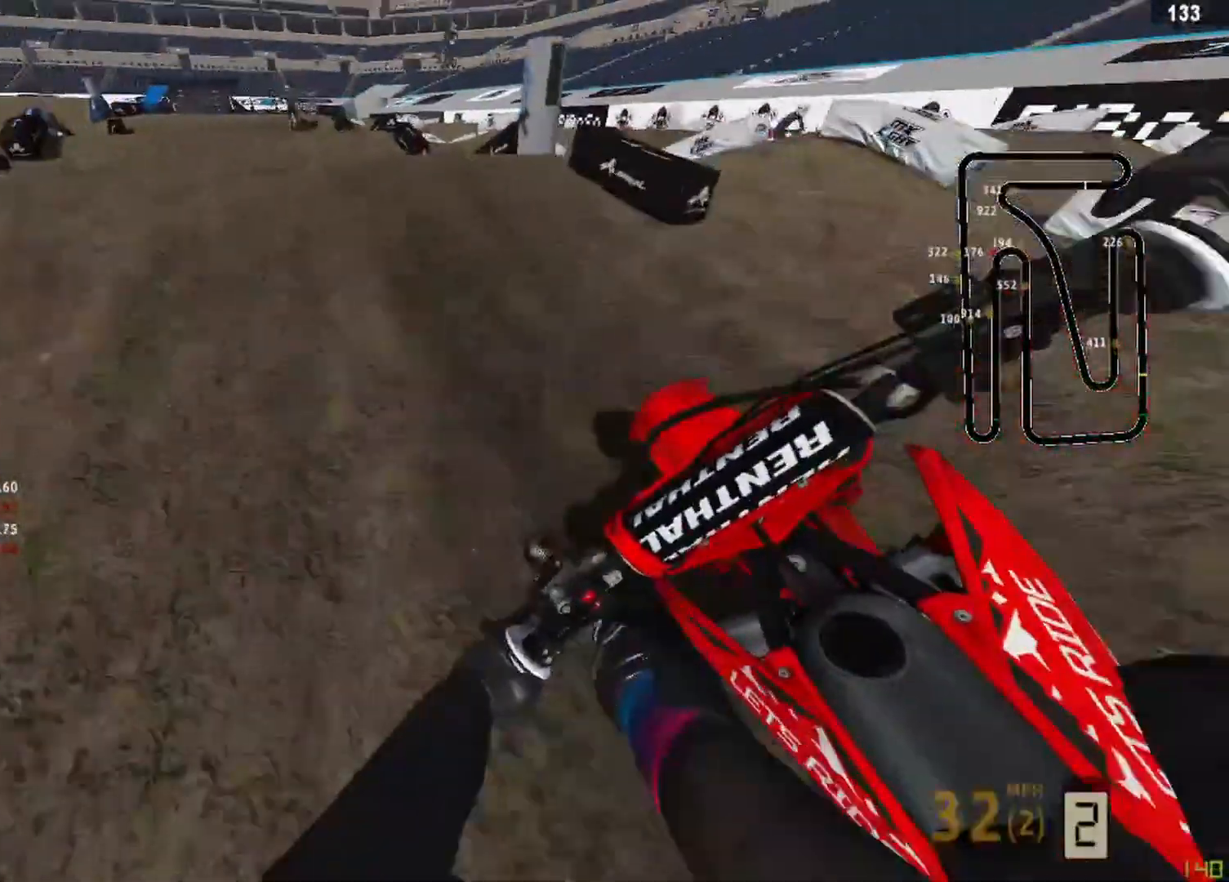
{"dt_ms": 500, "buttons": ["R2"], "left_stick": "left", "right_stick": "down", "events": [[42, "right_stick", "down-right"], [458, "right_stick", "down"]]}
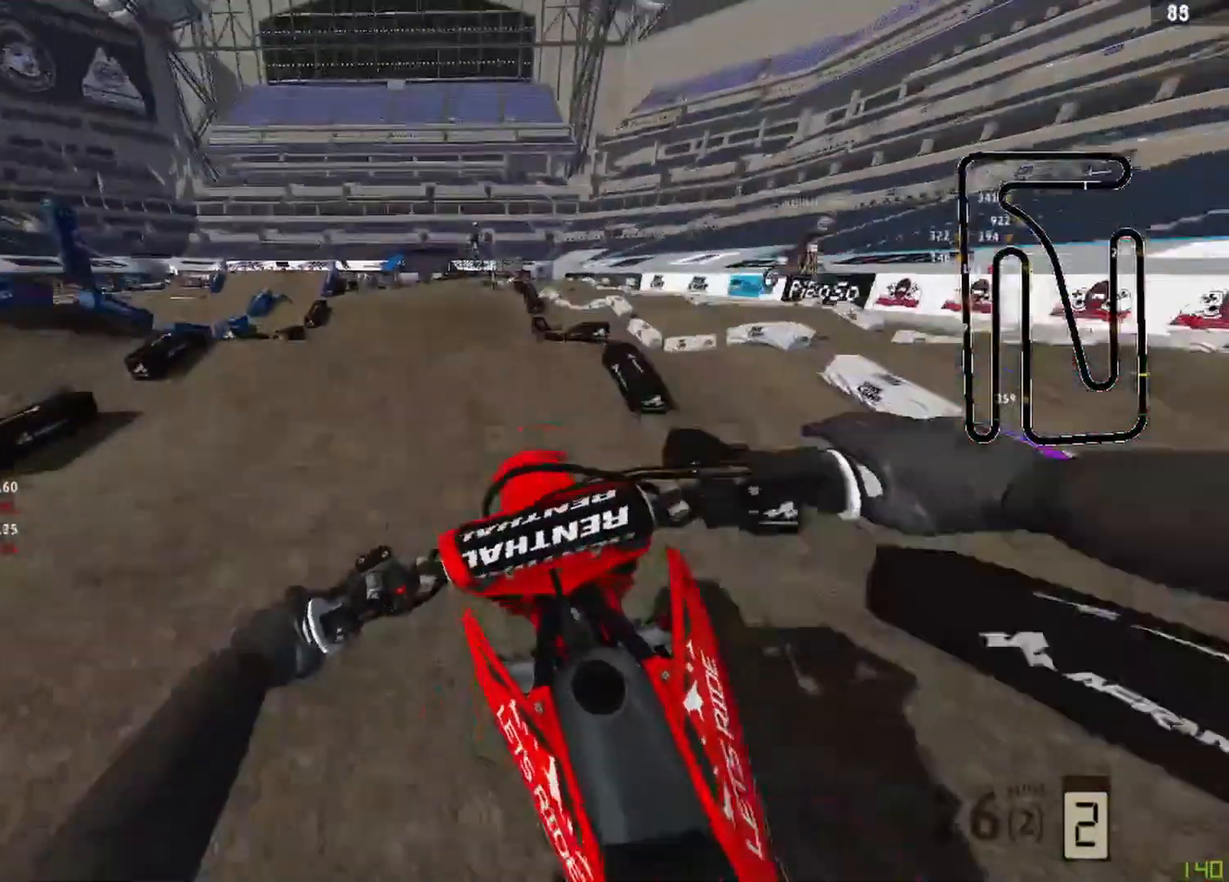
{"dt_ms": 500, "buttons": ["R2"], "left_stick": "up-right", "right_stick": "down", "events": [[42, "left_stick", "center"], [292, "left_stick", "up-right"]]}
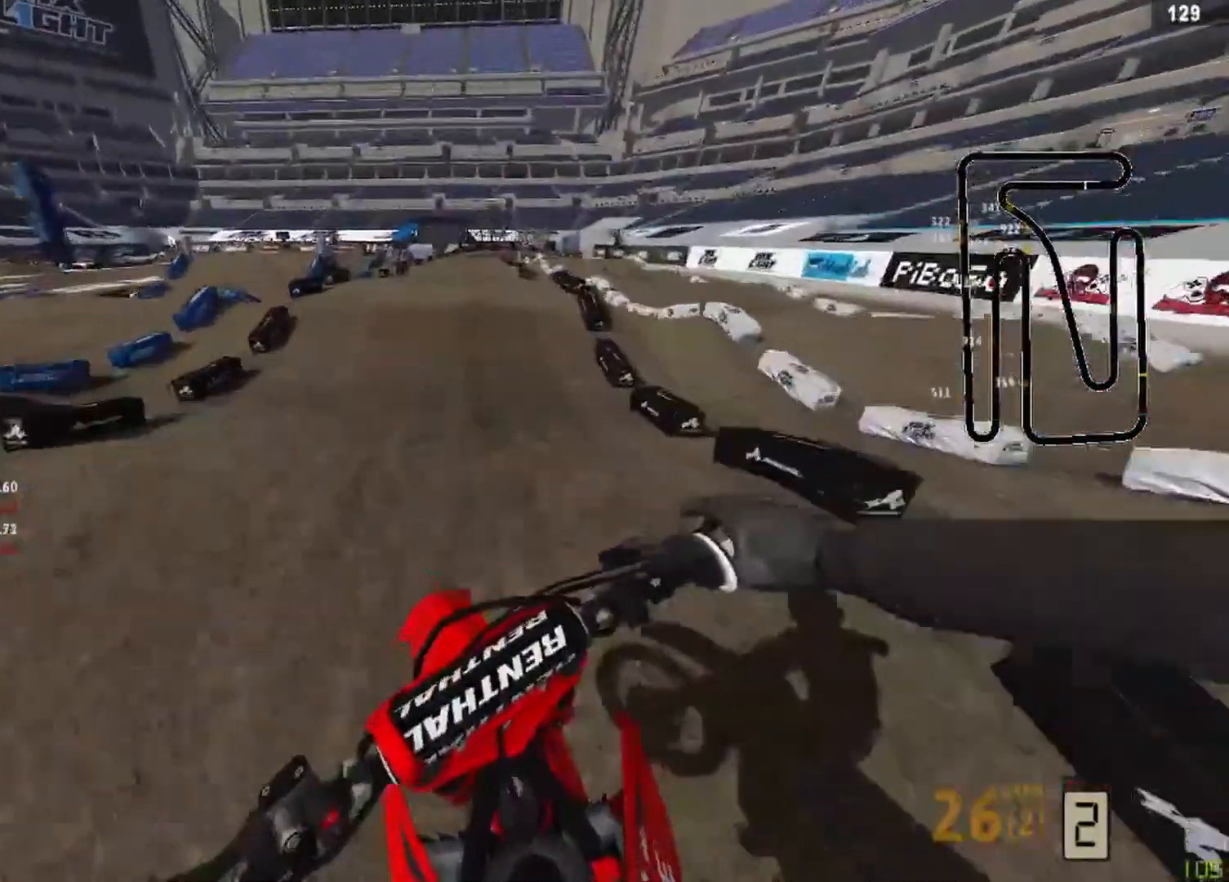
{"dt_ms": 500, "buttons": ["R2"], "left_stick": "center", "right_stick": "down", "events": [[83, "R3", "down"], [208, "left_stick", "center"], [250, "R3", "up"]]}
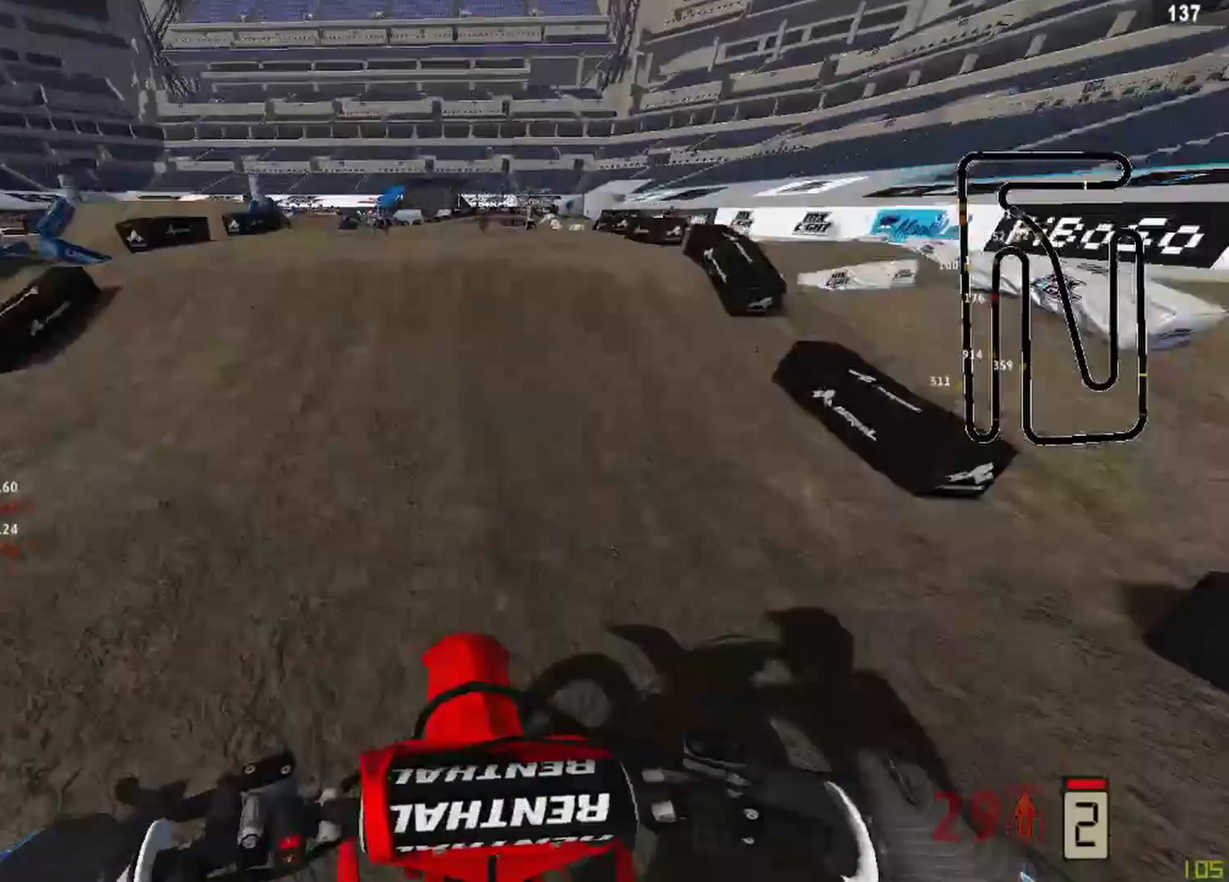
{"dt_ms": 500, "buttons": ["R2"], "left_stick": "center", "right_stick": "center", "events": [[167, "right_stick", "center"]]}
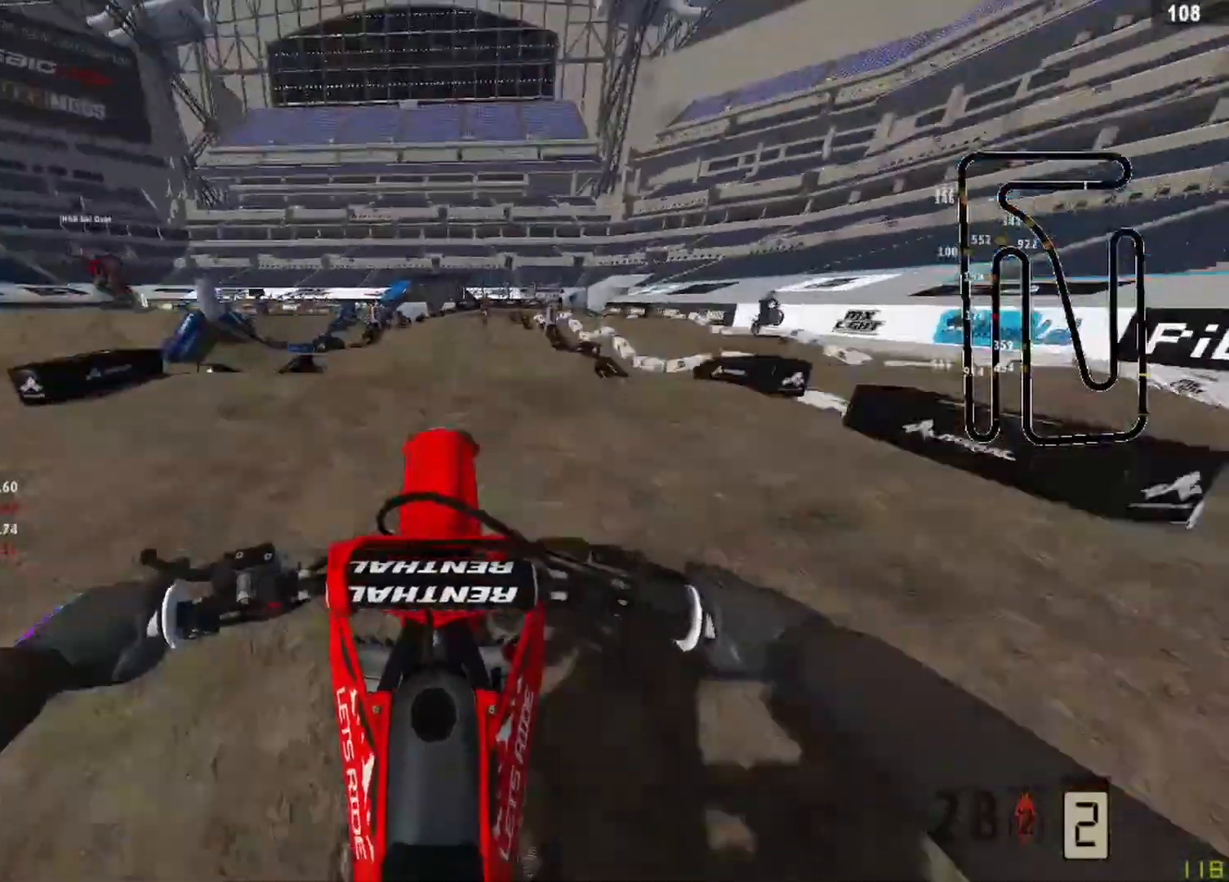
{"dt_ms": 500, "buttons": ["R2"], "left_stick": "center", "right_stick": "down", "events": [[42, "R2", "up"], [42, "right_stick", "down"], [375, "R2", "down"]]}